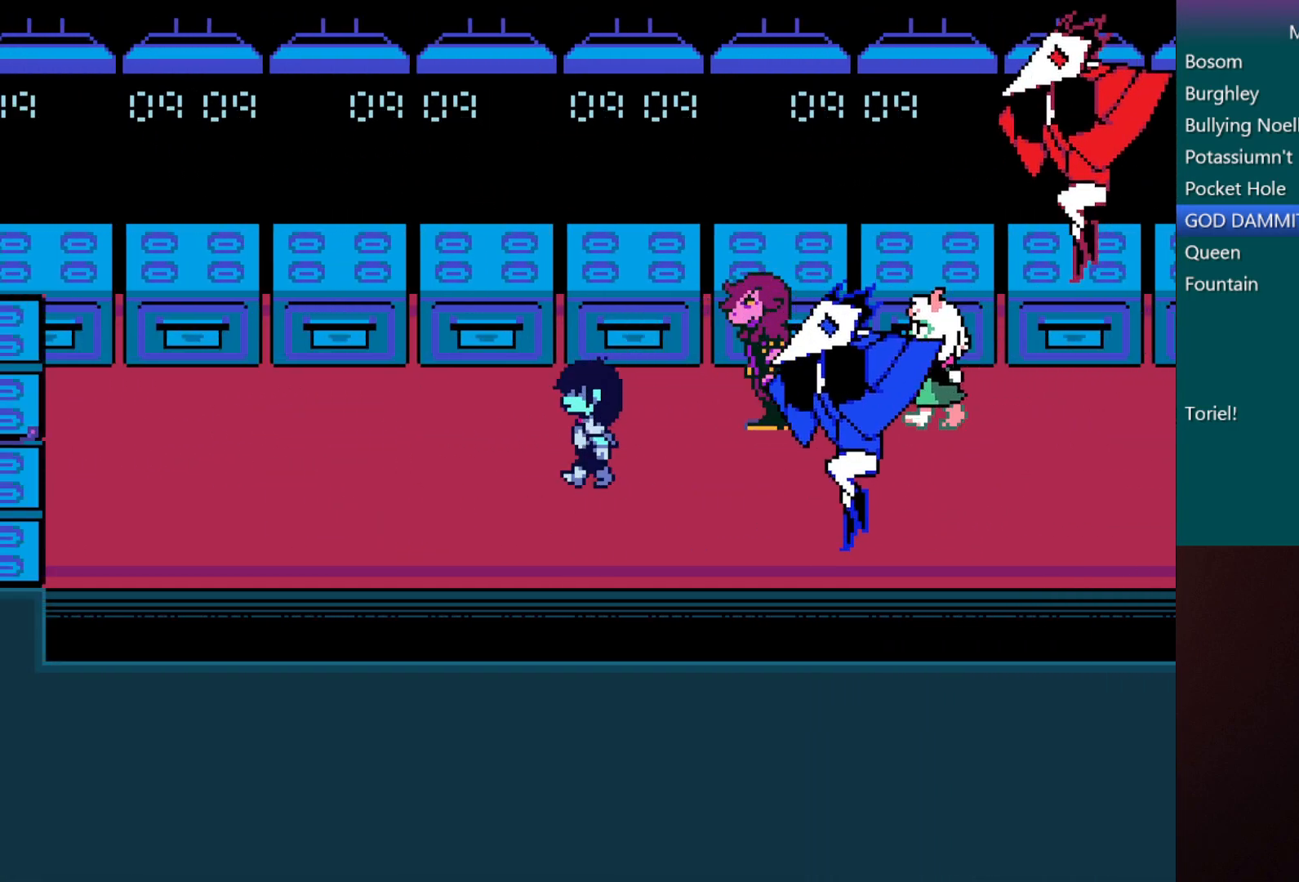
Gameplay with keyboard; each line is a JSON object with the keys held at the frame after it. "events" lists presses ("down") and releases ("up") of "c", "down", "left", "return", "right", "shift", "up", "x" and "z" between this image and that frame as [ms after this image, input, new state], when the widget could be followed in between. No other keys are recorded. Mouse input is not recorded.
{"keys": ["left", "x"], "events": [[17, "down", "up"]]}
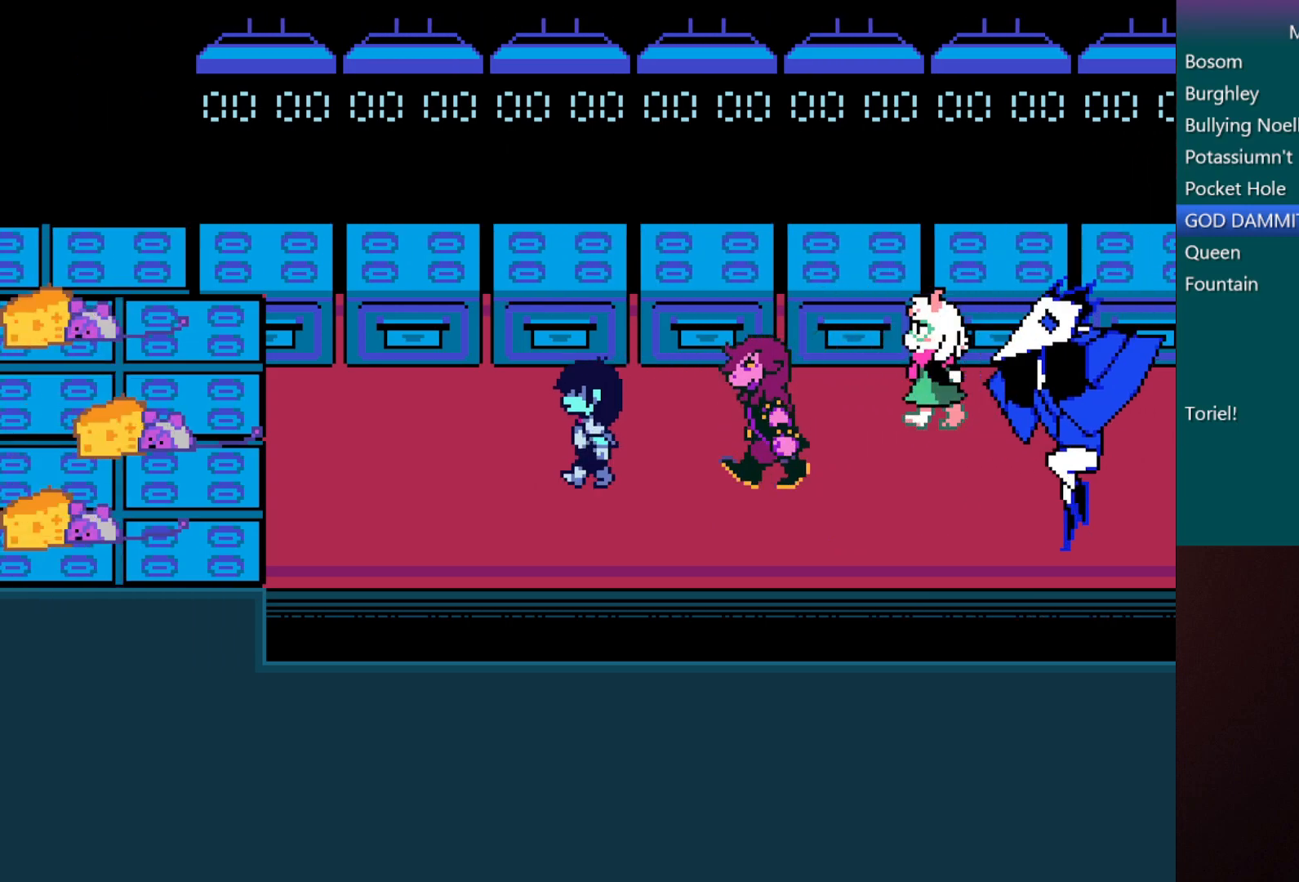
{"keys": ["left", "x"], "events": []}
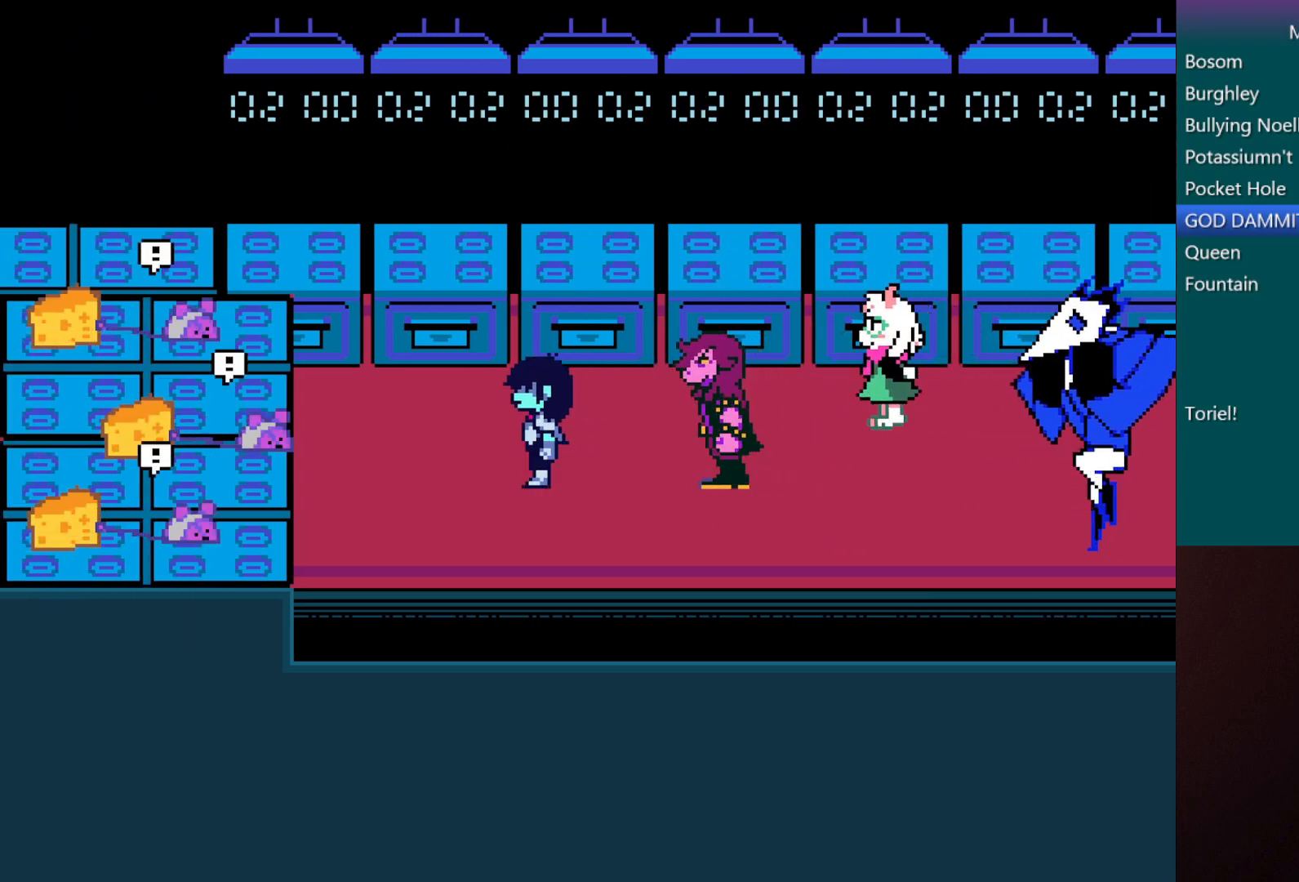
{"keys": ["x"], "events": [[150, "left", "up"]]}
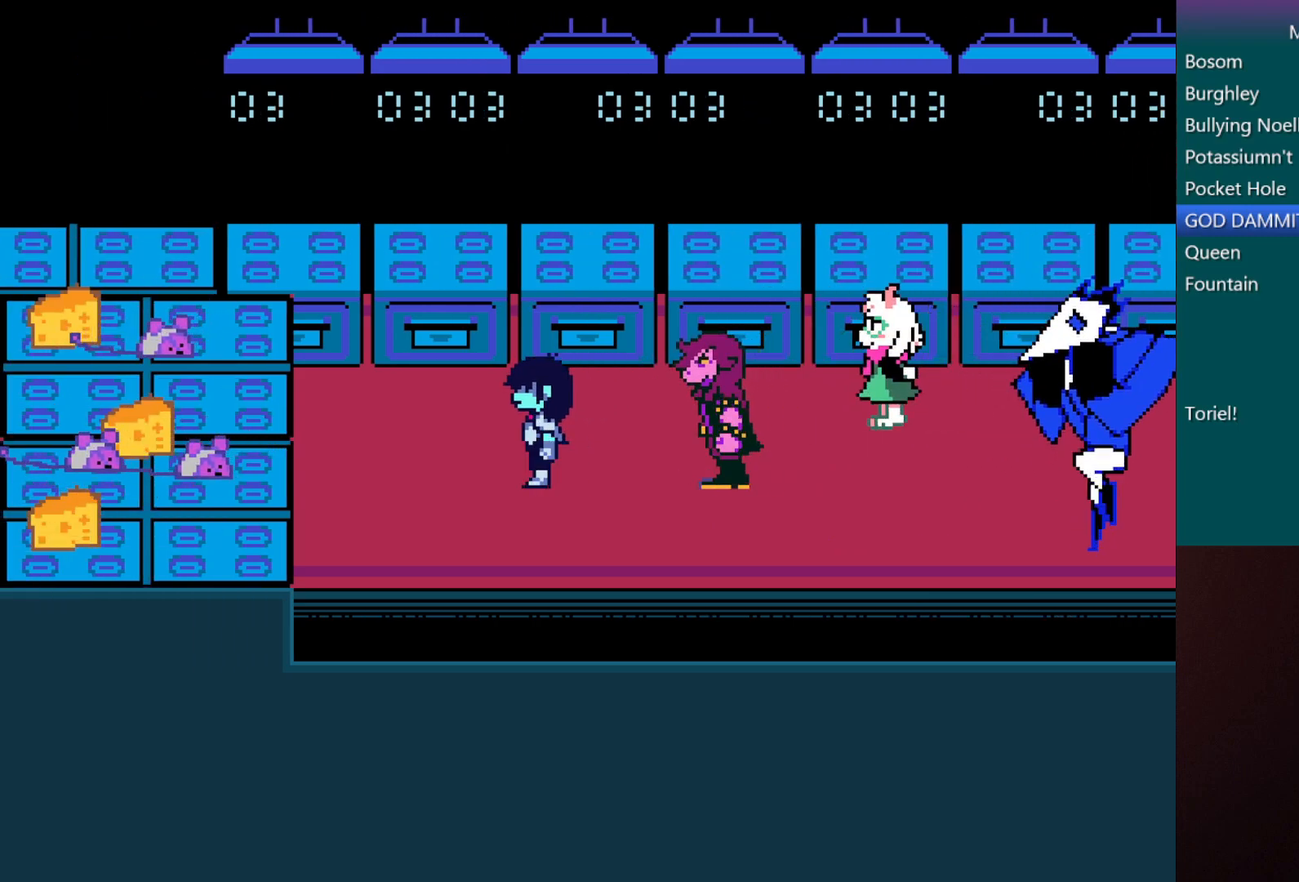
{"keys": ["x"], "events": []}
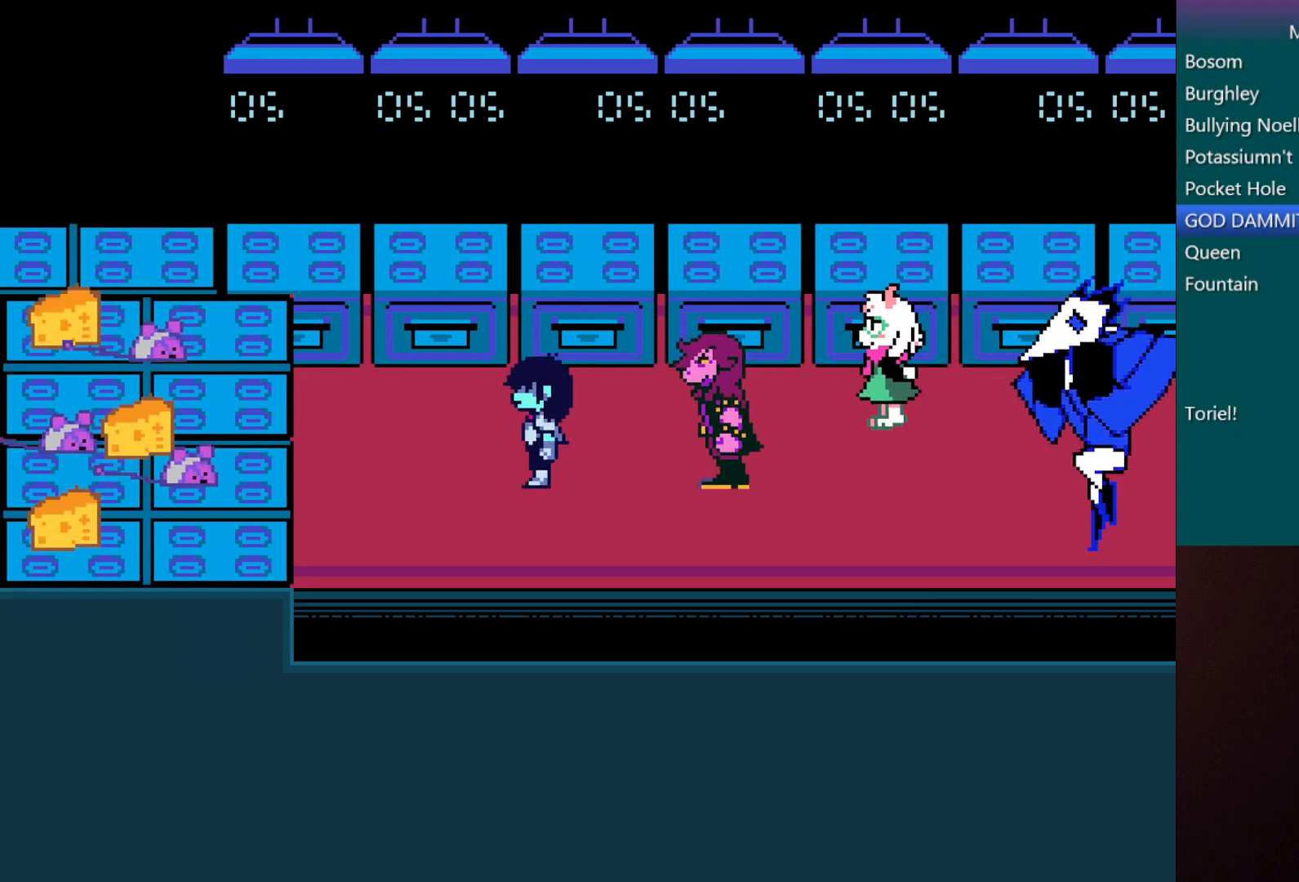
{"keys": ["x"], "events": []}
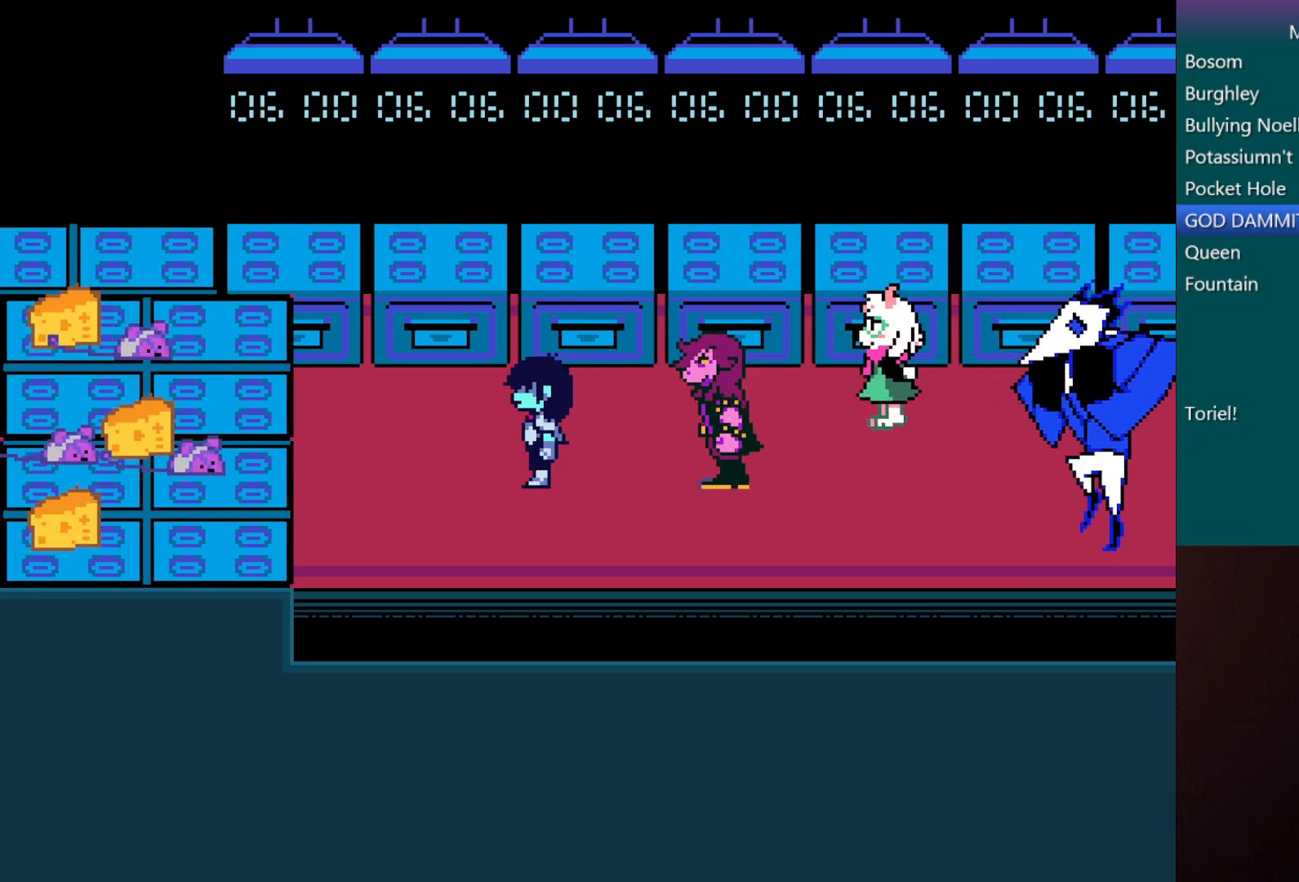
{"keys": ["x"], "events": []}
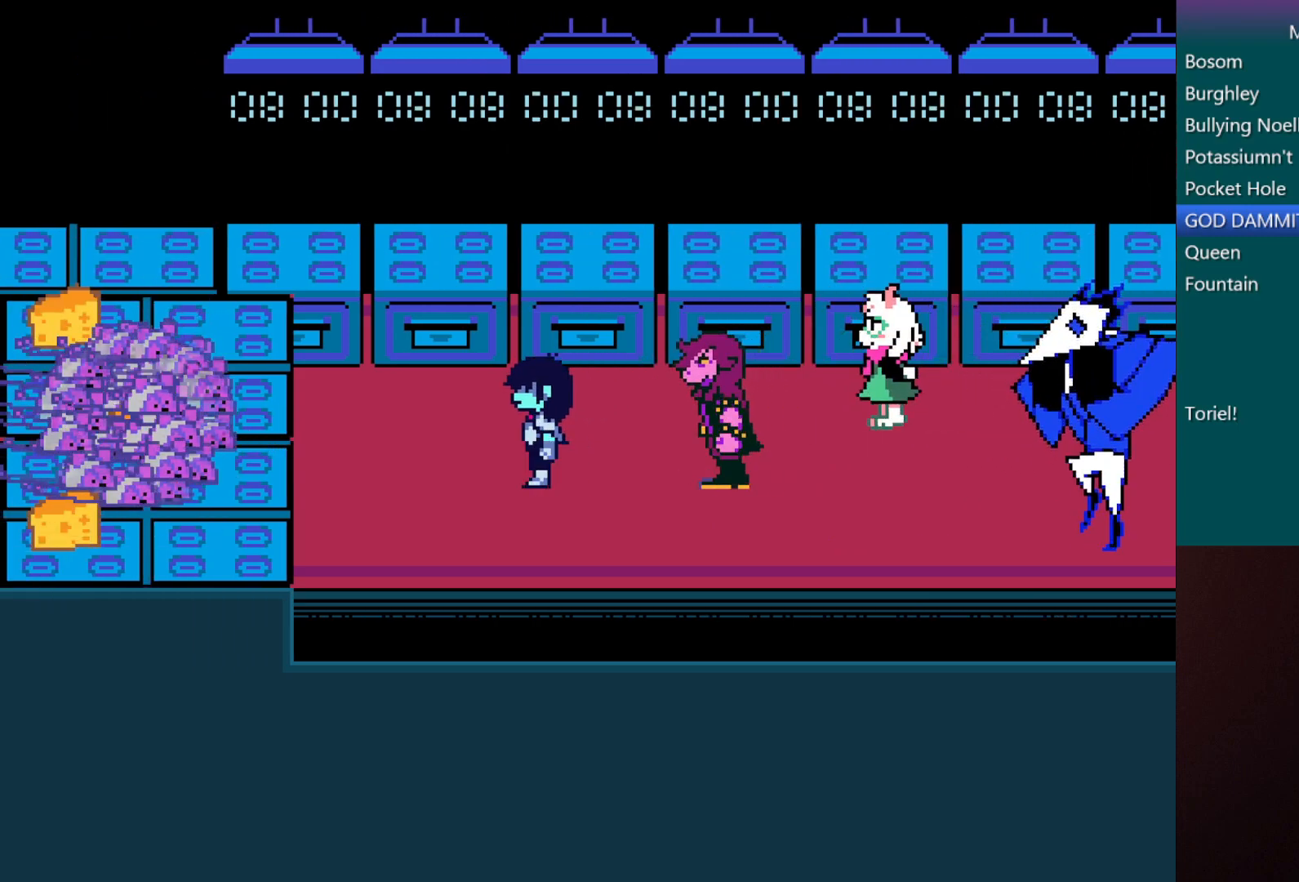
{"keys": ["x"], "events": []}
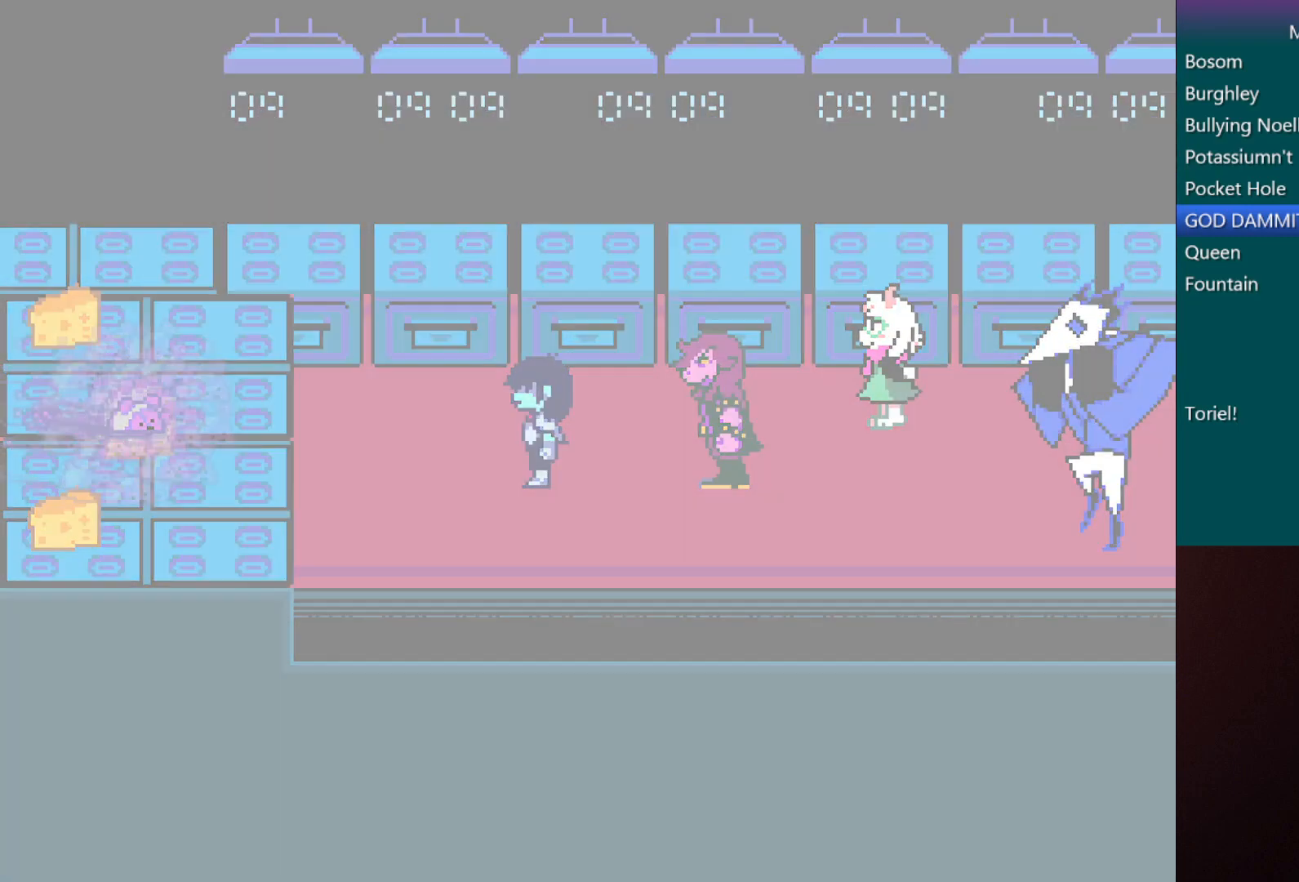
{"keys": ["x"], "events": []}
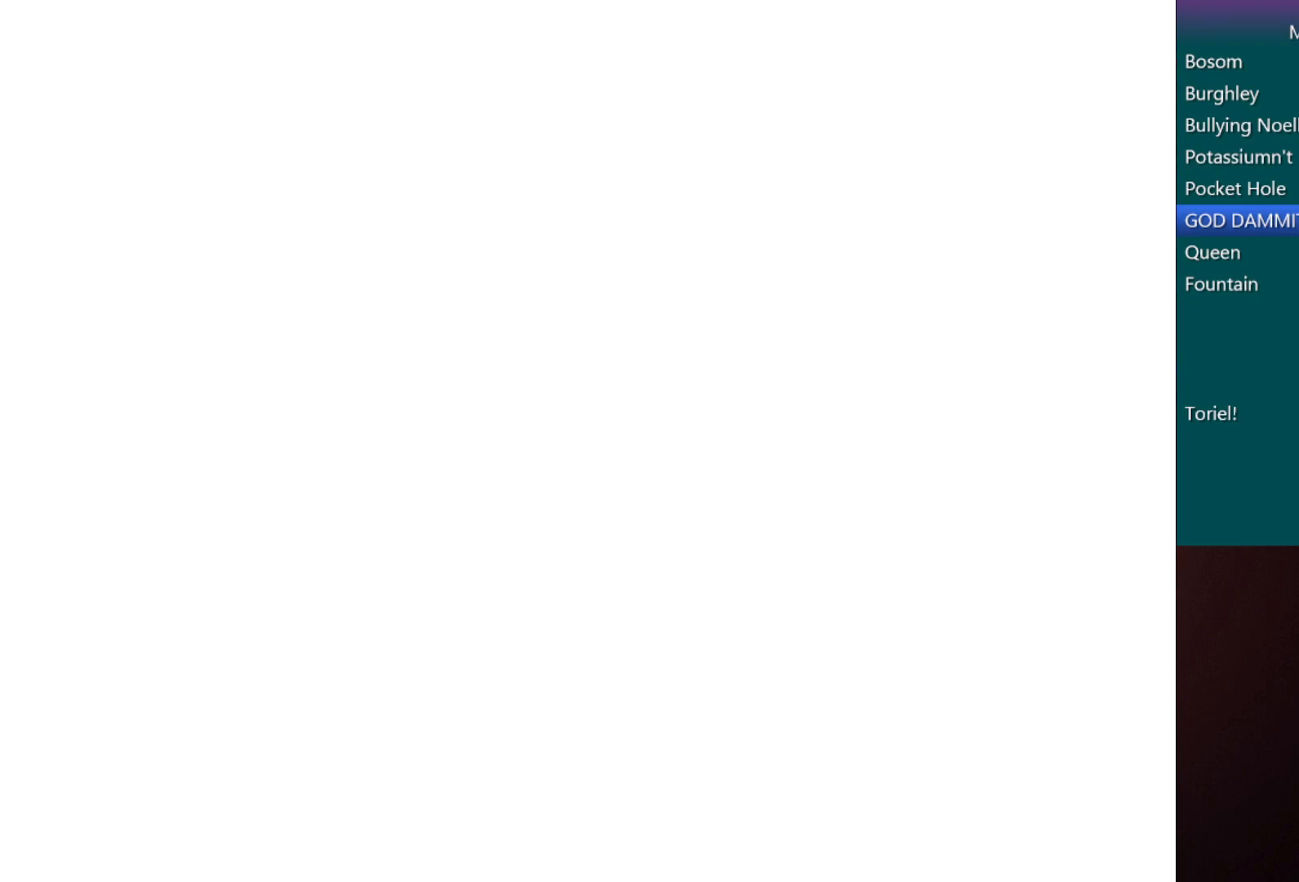
{"keys": ["x"], "events": []}
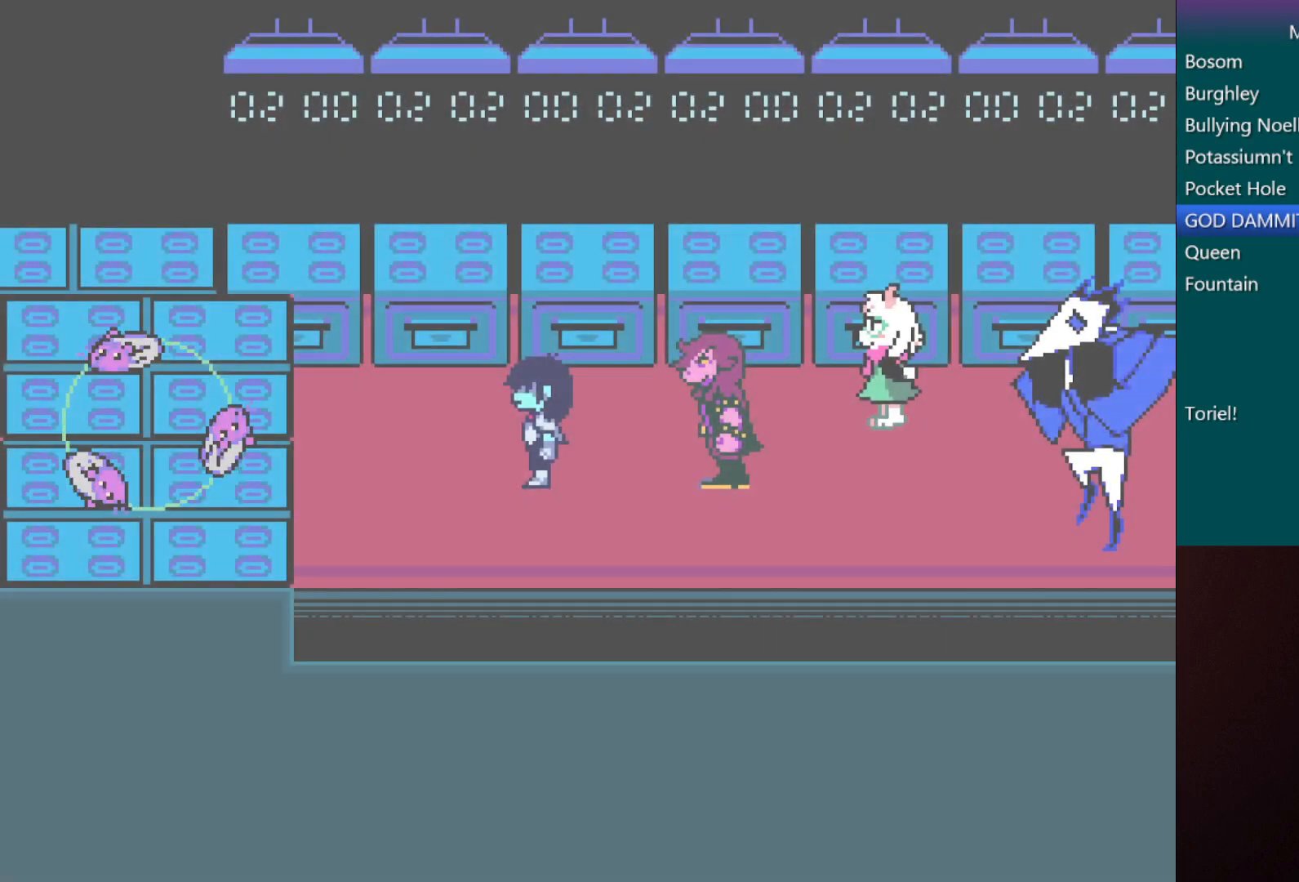
{"keys": ["x"], "events": []}
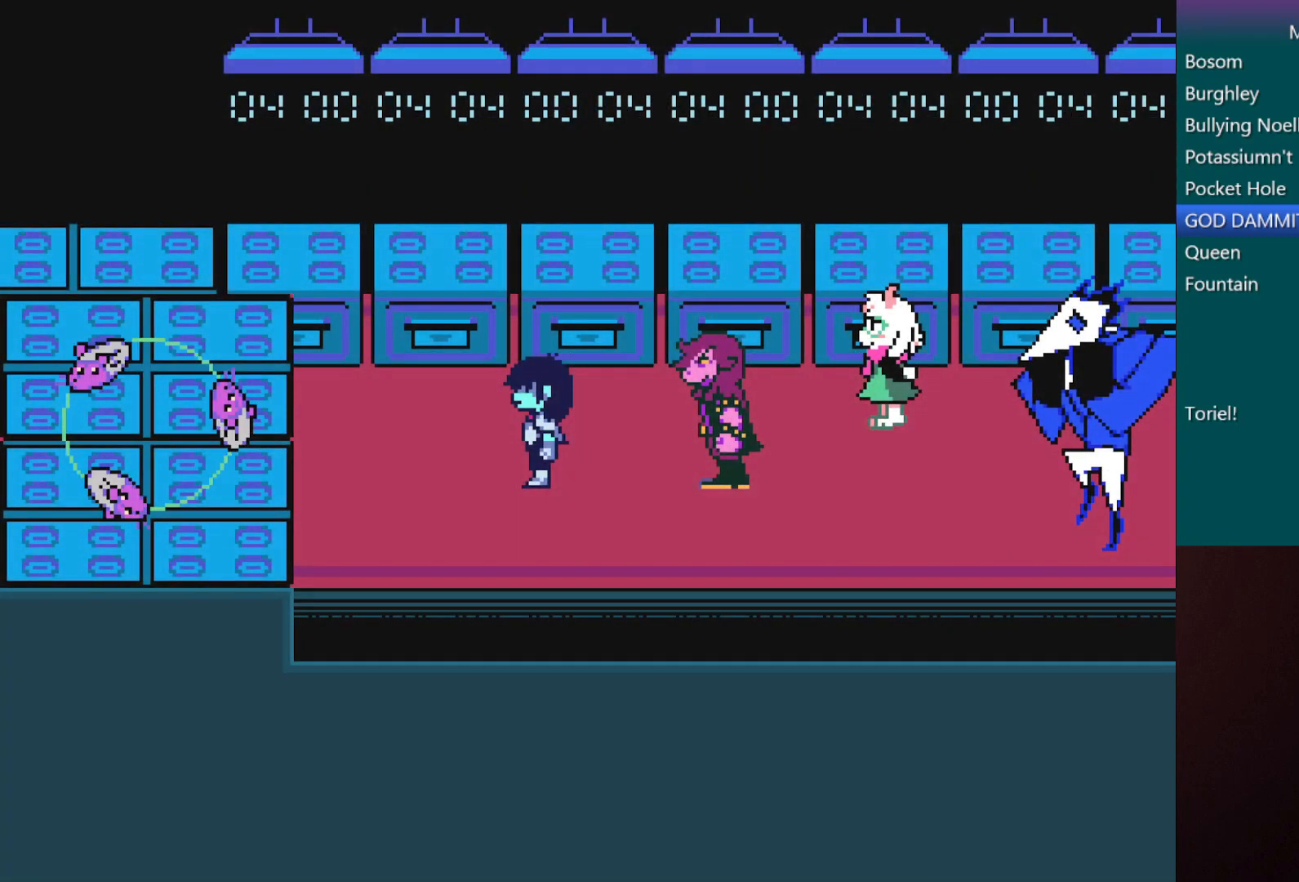
{"keys": ["x"], "events": []}
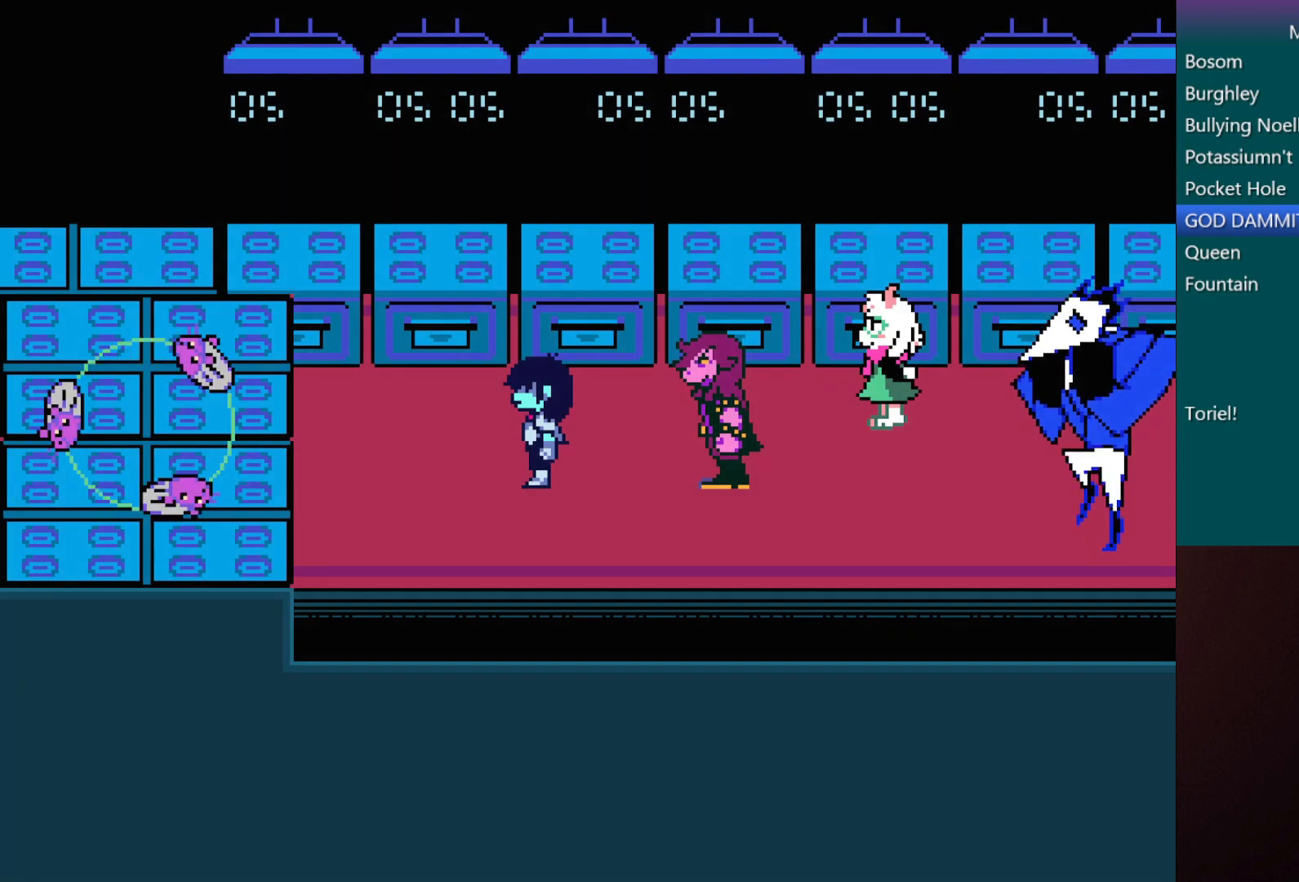
{"keys": ["x"], "events": []}
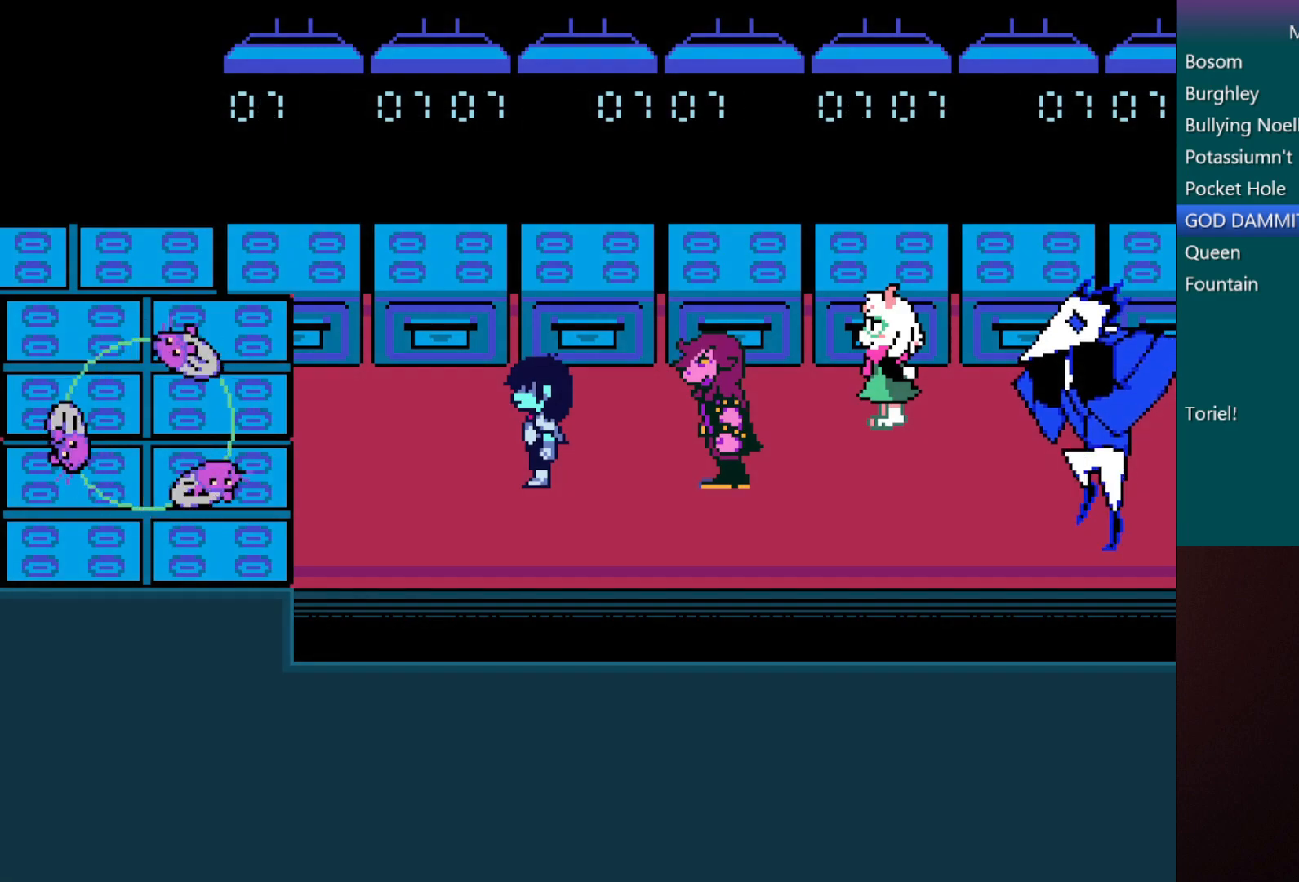
{"keys": ["x"], "events": []}
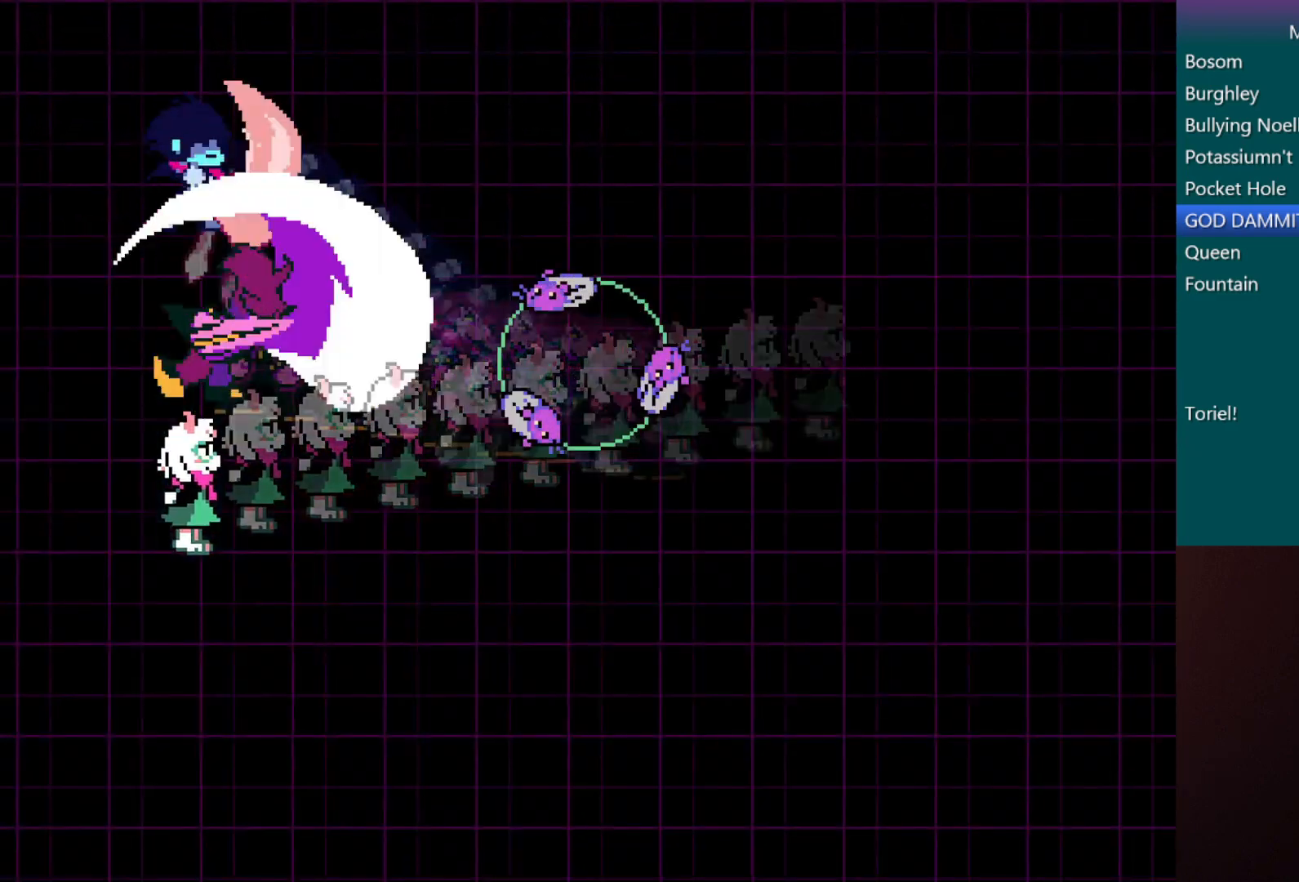
{"keys": [], "events": [[200, "x", "up"]]}
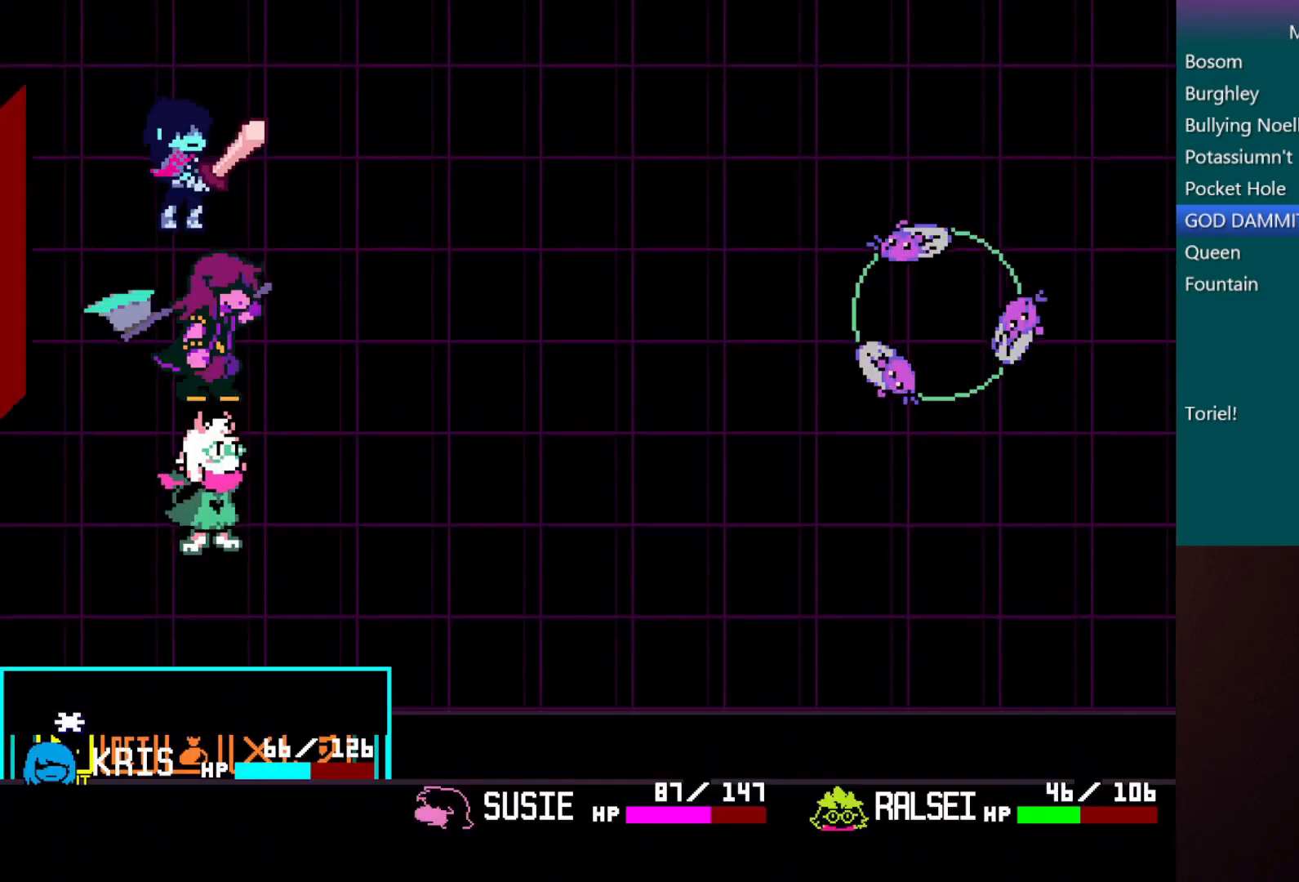
{"keys": ["z"], "events": [[167, "right", "down"], [250, "right", "up"], [300, "z", "down"], [367, "z", "up"], [433, "z", "down"]]}
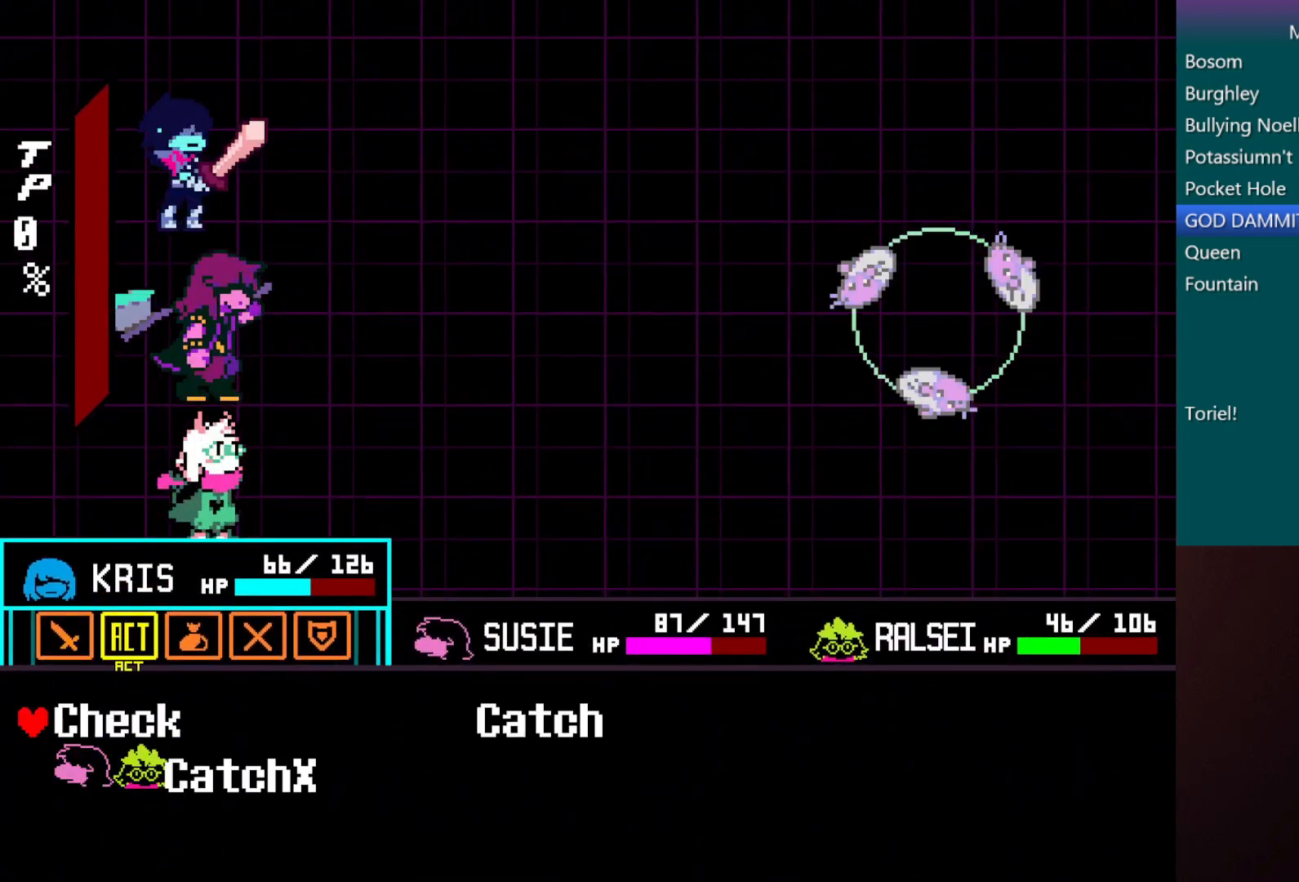
{"keys": ["left"], "events": [[17, "z", "up"], [117, "down", "down"], [217, "down", "up"], [300, "z", "down"], [400, "z", "up"], [450, "left", "down"]]}
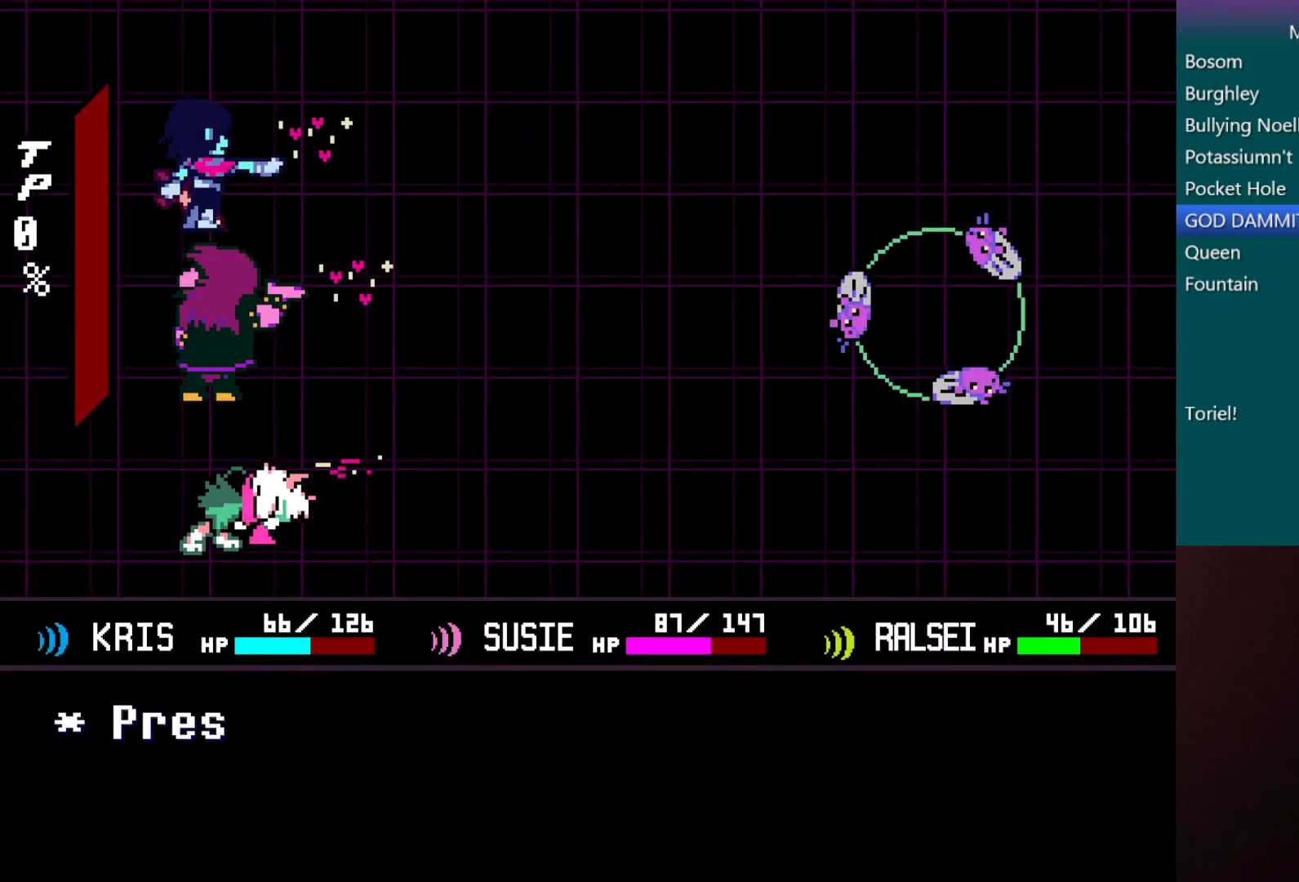
{"keys": [], "events": [[50, "left", "up"]]}
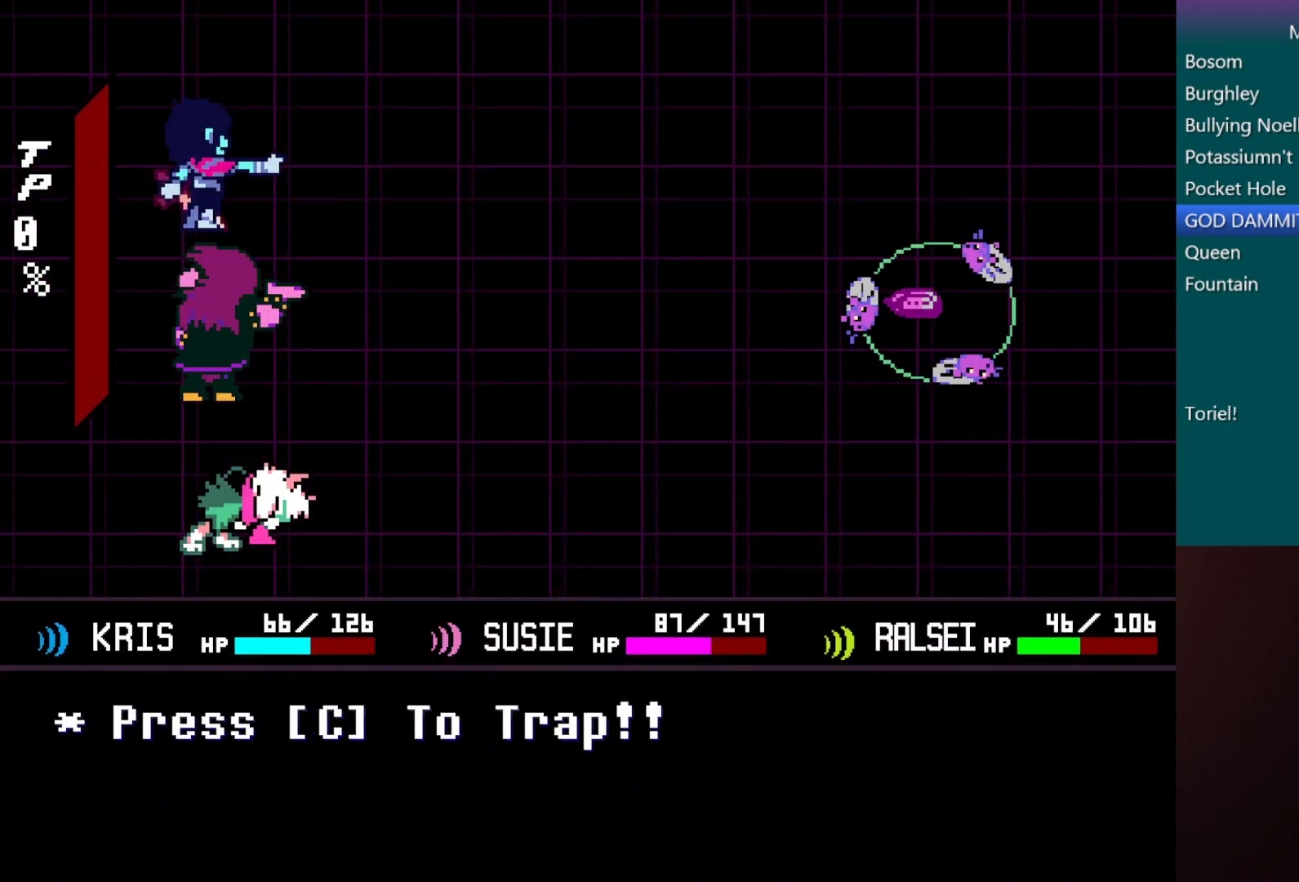
{"keys": [], "events": []}
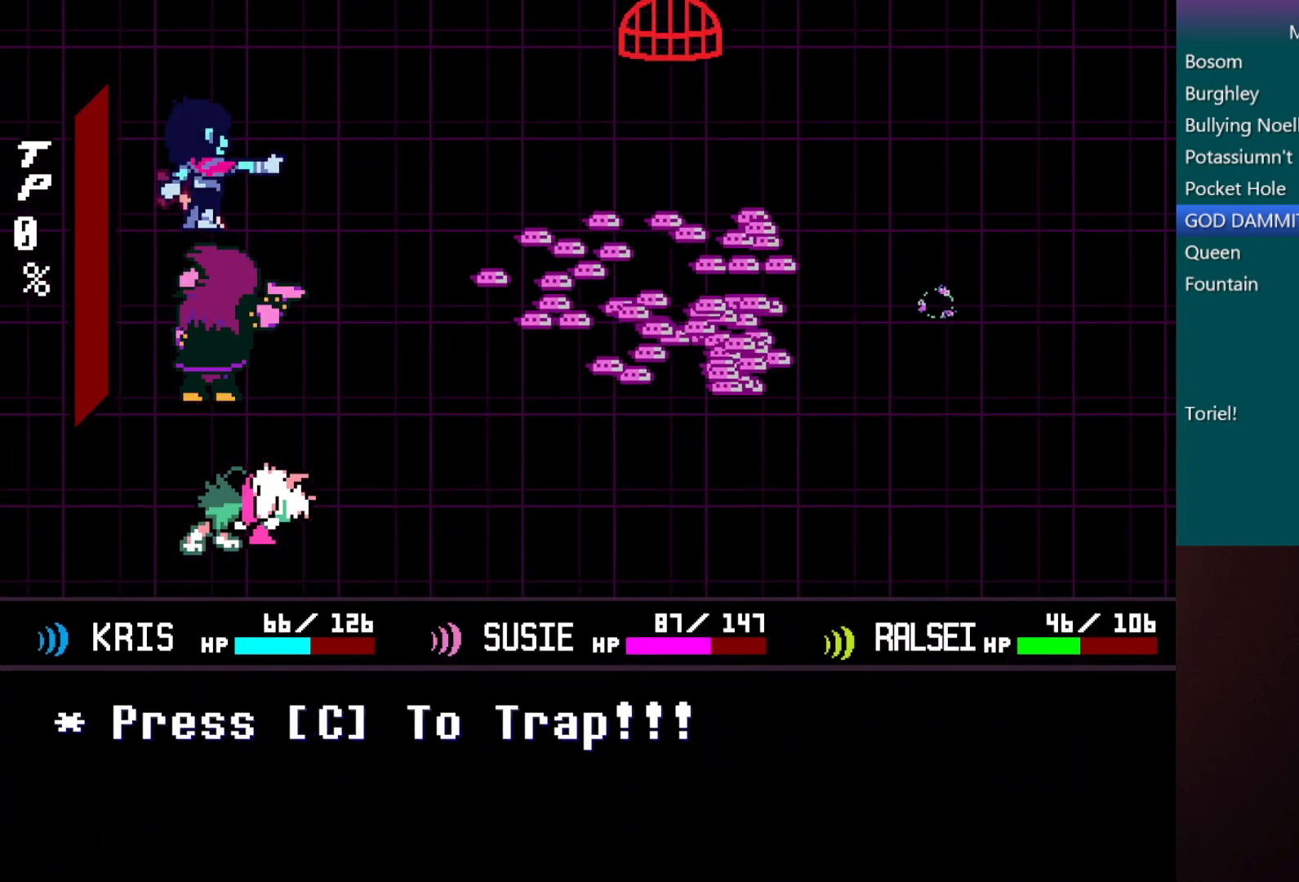
{"keys": [], "events": []}
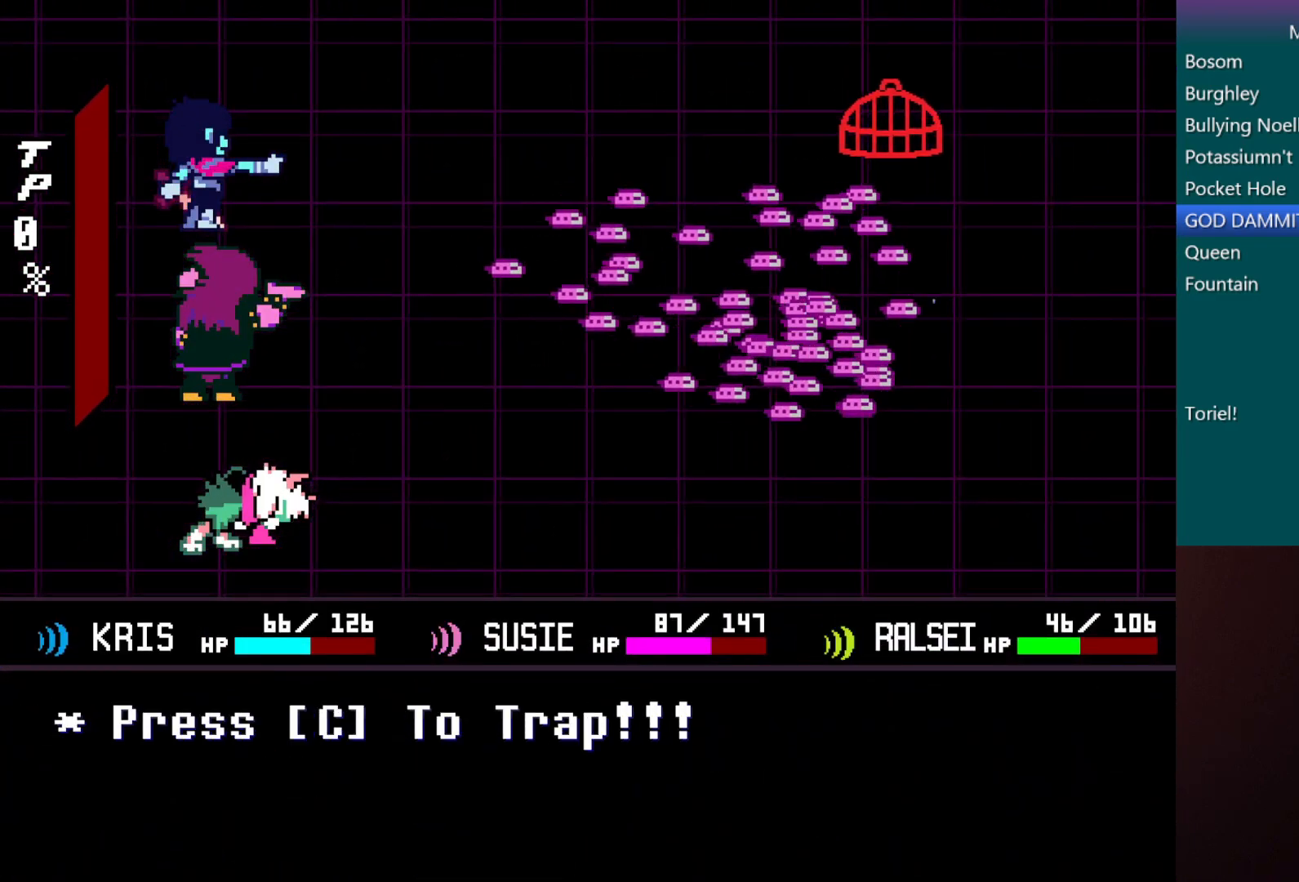
{"keys": [], "events": []}
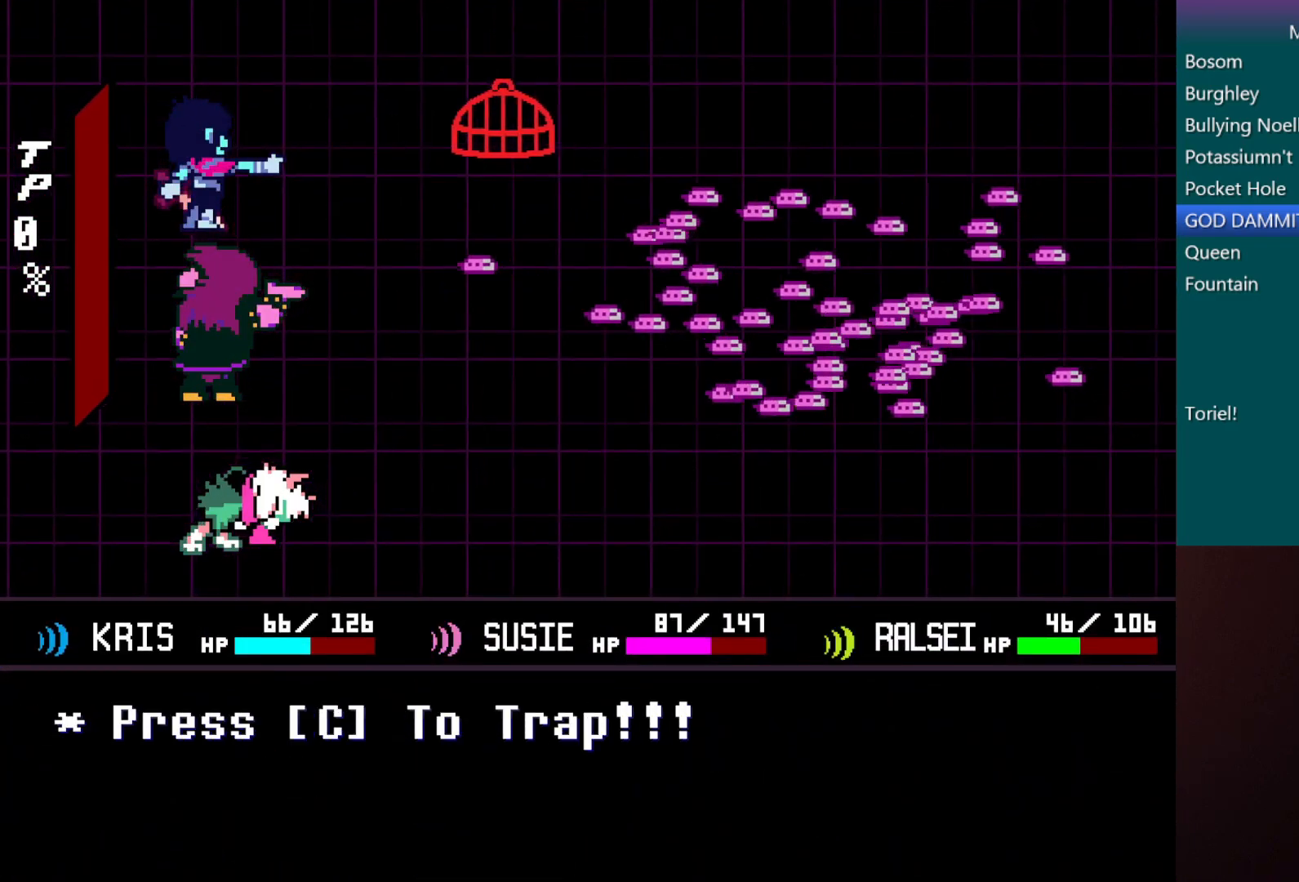
{"keys": ["c"], "events": [[433, "c", "down"]]}
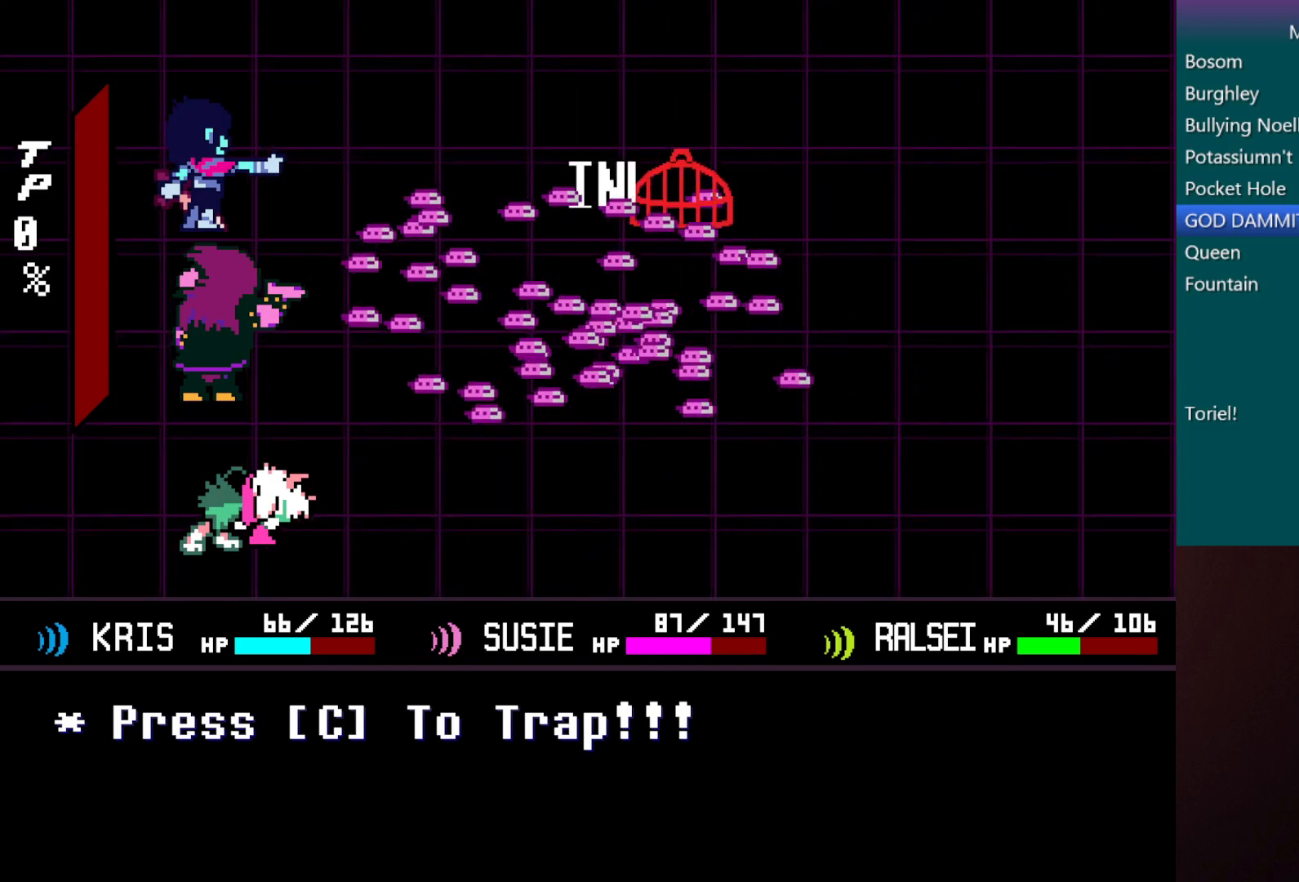
{"keys": ["left", "right"], "events": [[67, "c", "up"], [167, "left", "down"], [217, "right", "down"]]}
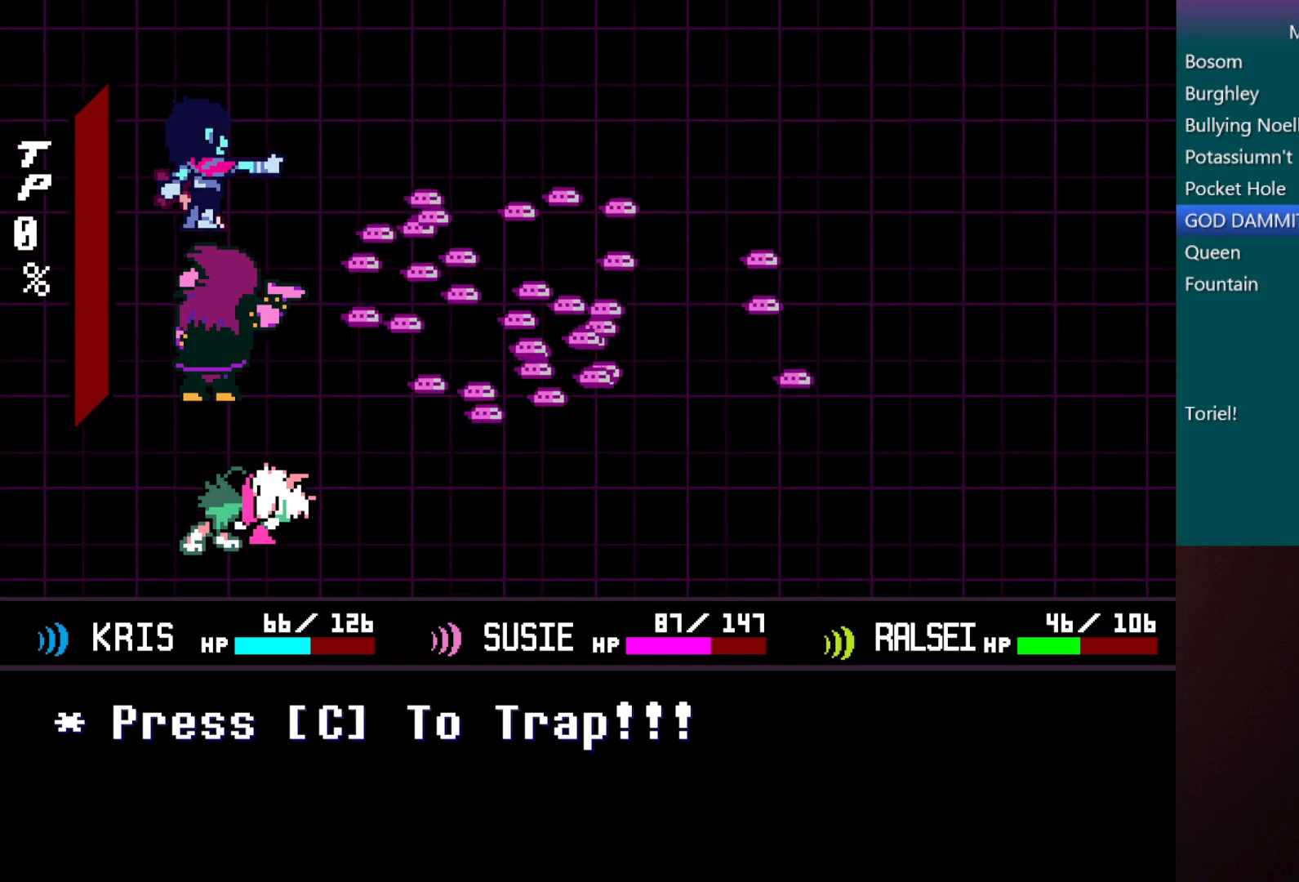
{"keys": ["x", "z"], "events": [[83, "right", "up"], [133, "left", "up"], [133, "x", "down"], [233, "z", "down"], [333, "z", "up"], [417, "z", "down"]]}
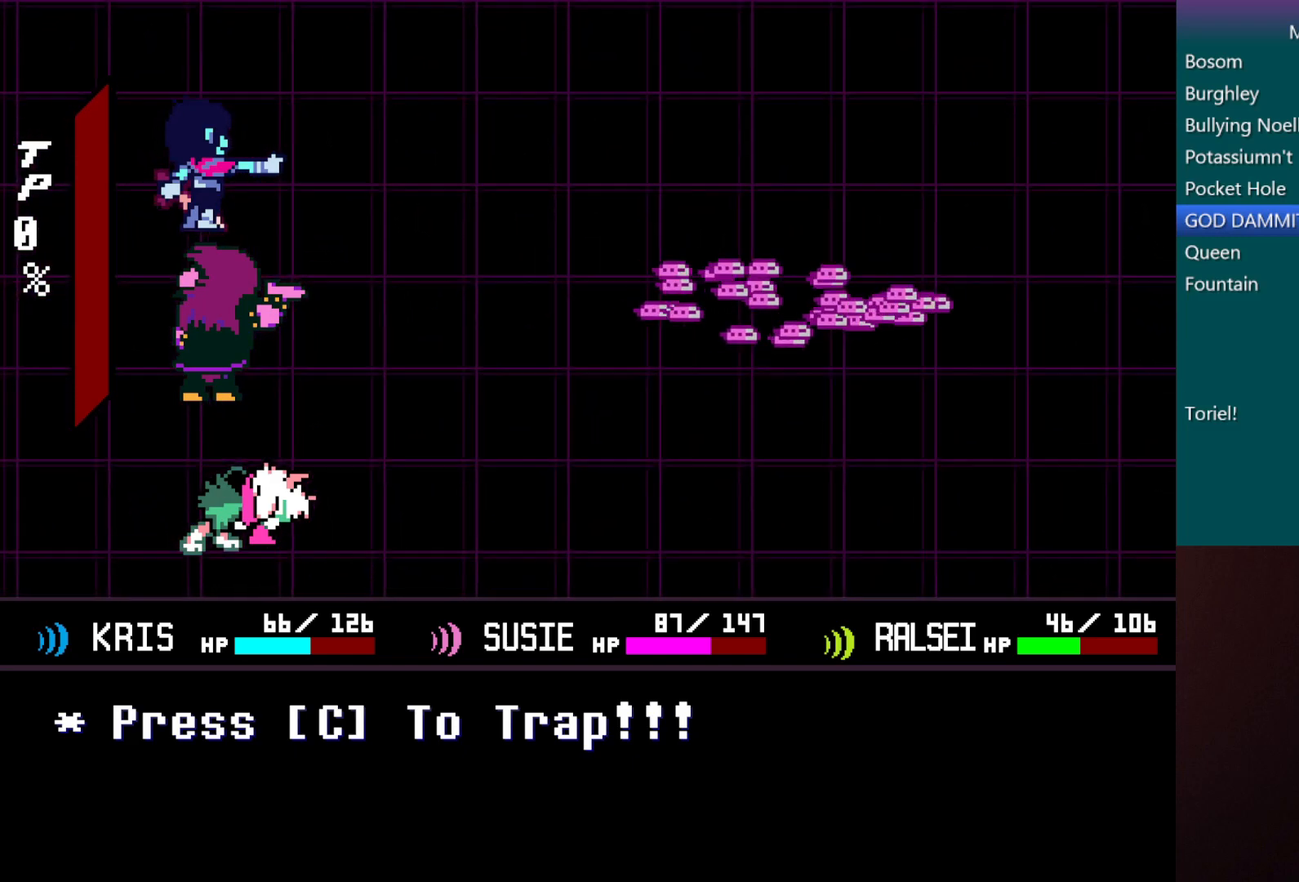
{"keys": ["x", "z"], "events": [[17, "z", "up"], [100, "z", "down"], [150, "z", "up"], [250, "z", "down"], [350, "z", "up"], [433, "z", "down"]]}
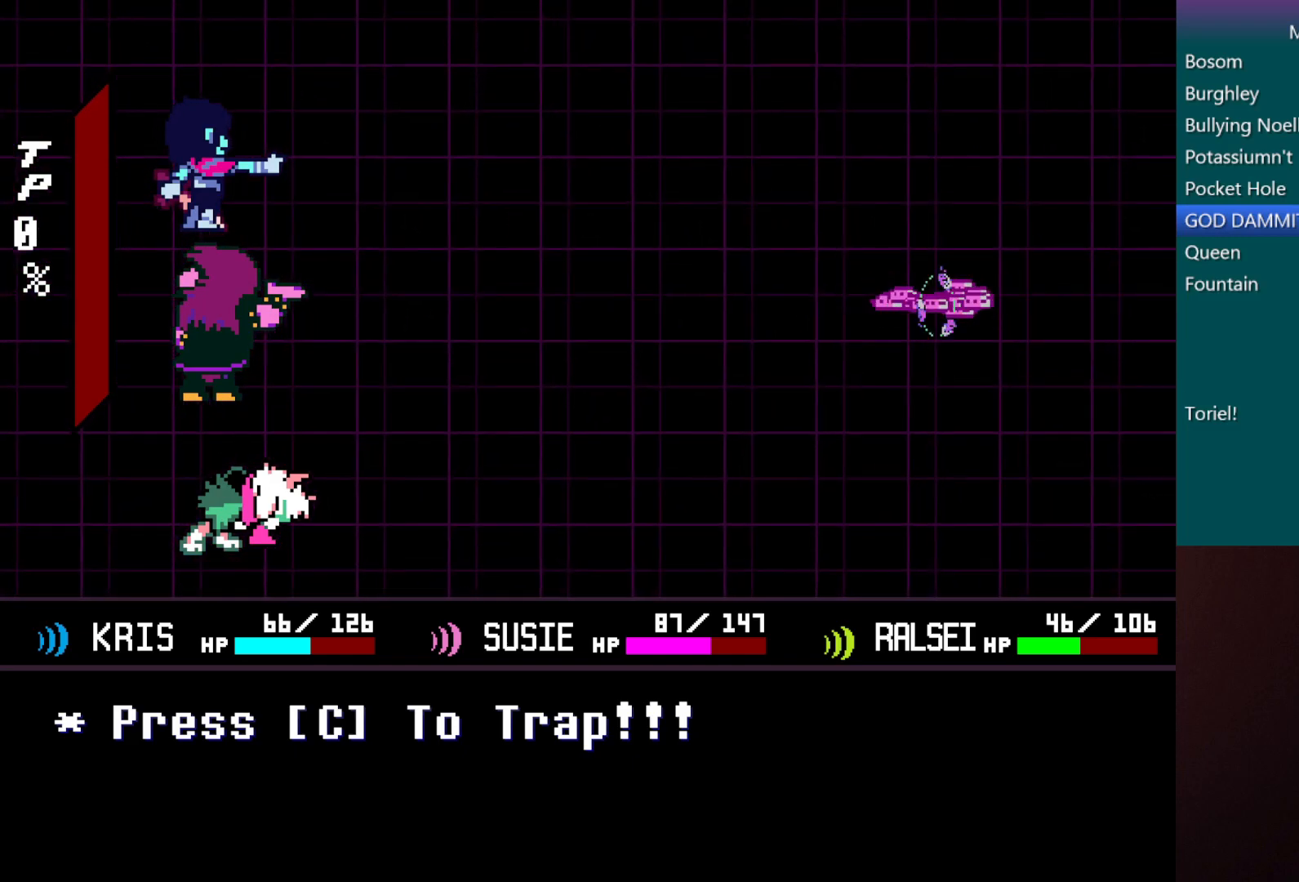
{"keys": ["x"], "events": [[33, "z", "up"], [133, "z", "down"], [167, "z", "up"], [267, "z", "down"], [350, "z", "up"], [450, "z", "down"], [500, "z", "up"]]}
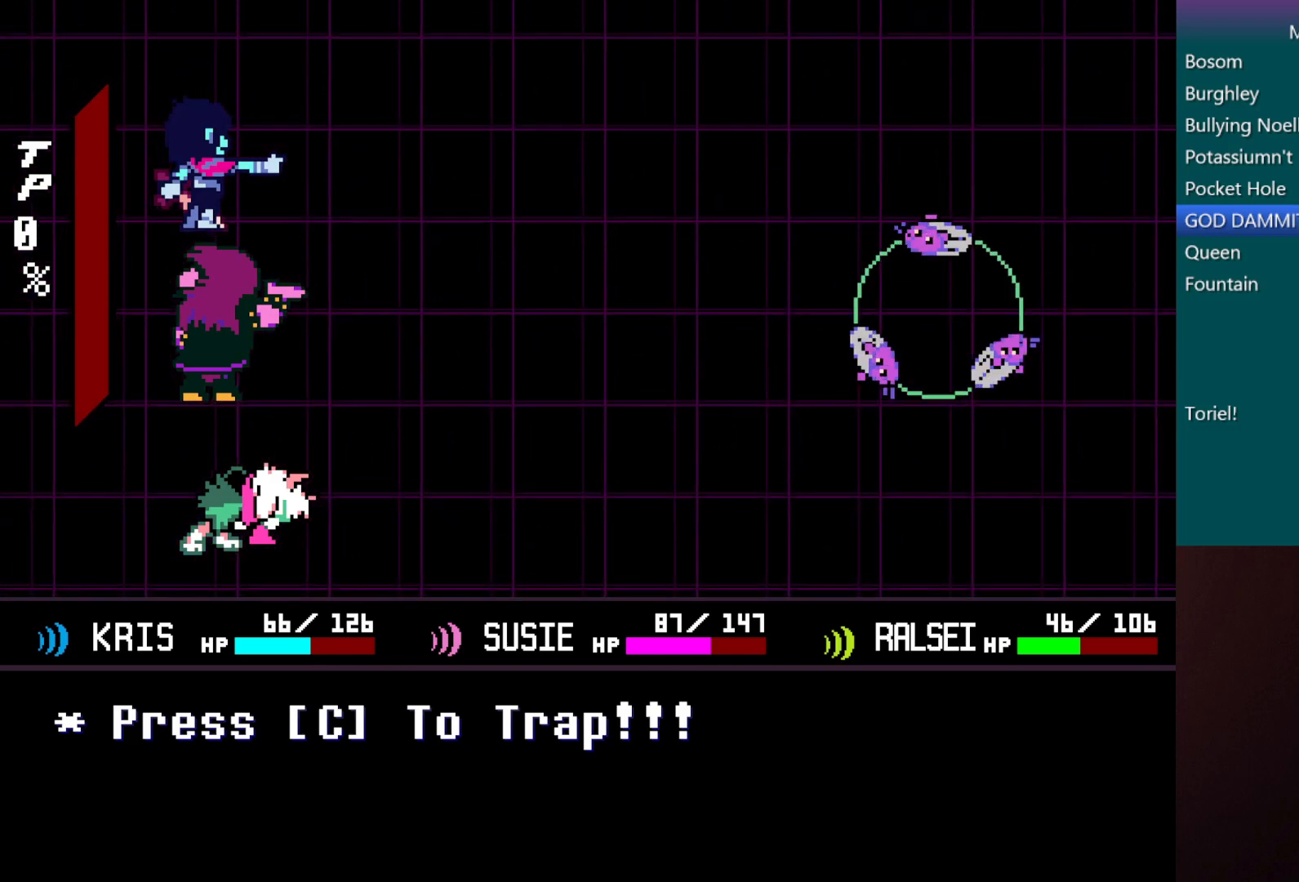
{"keys": ["x", "z"], "events": [[133, "z", "down"], [183, "z", "up"], [283, "z", "down"], [367, "z", "up"], [467, "z", "down"]]}
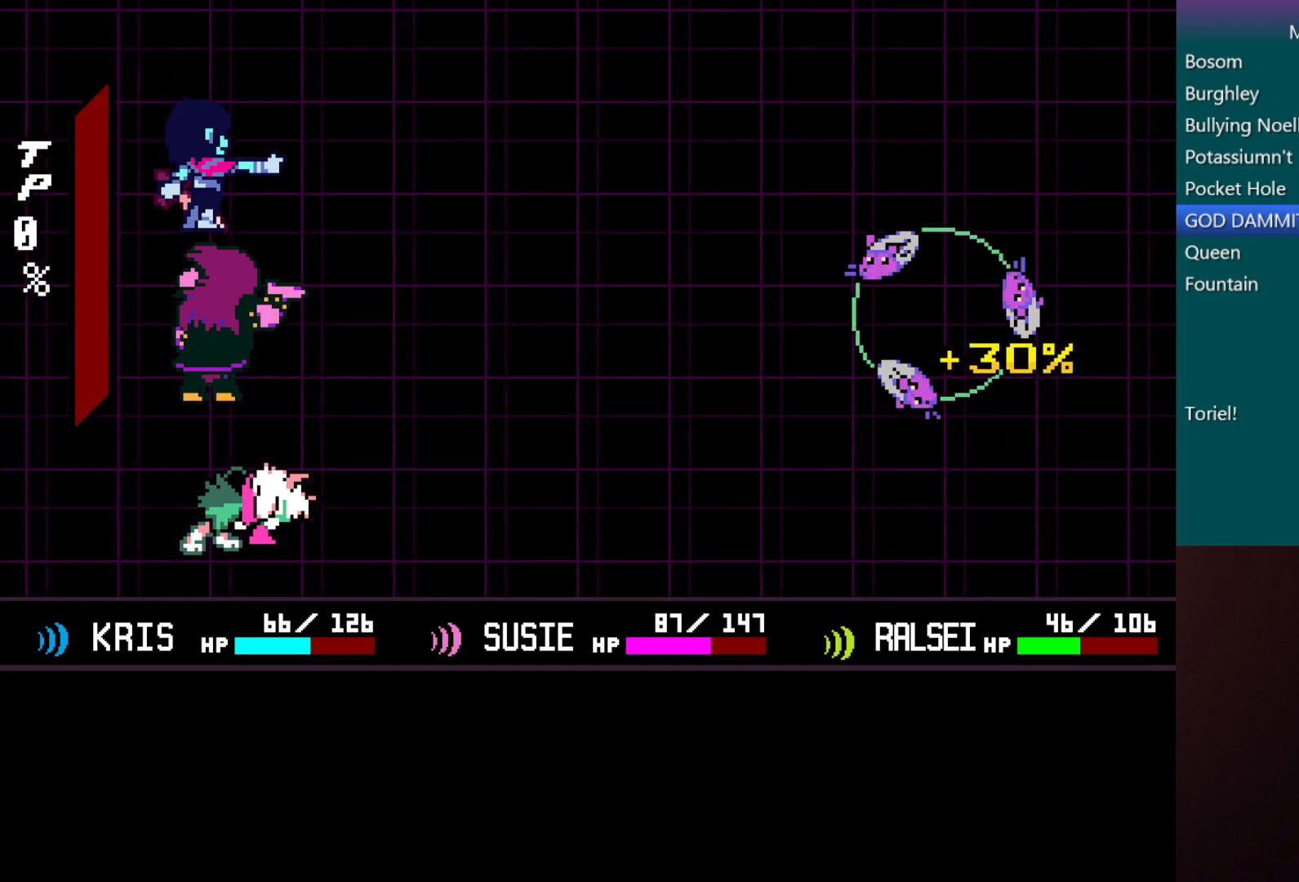
{"keys": ["x"], "events": [[17, "z", "up"], [50, "z", "down"], [150, "z", "up"], [250, "z", "down"], [283, "z", "up"], [383, "z", "down"], [483, "z", "up"]]}
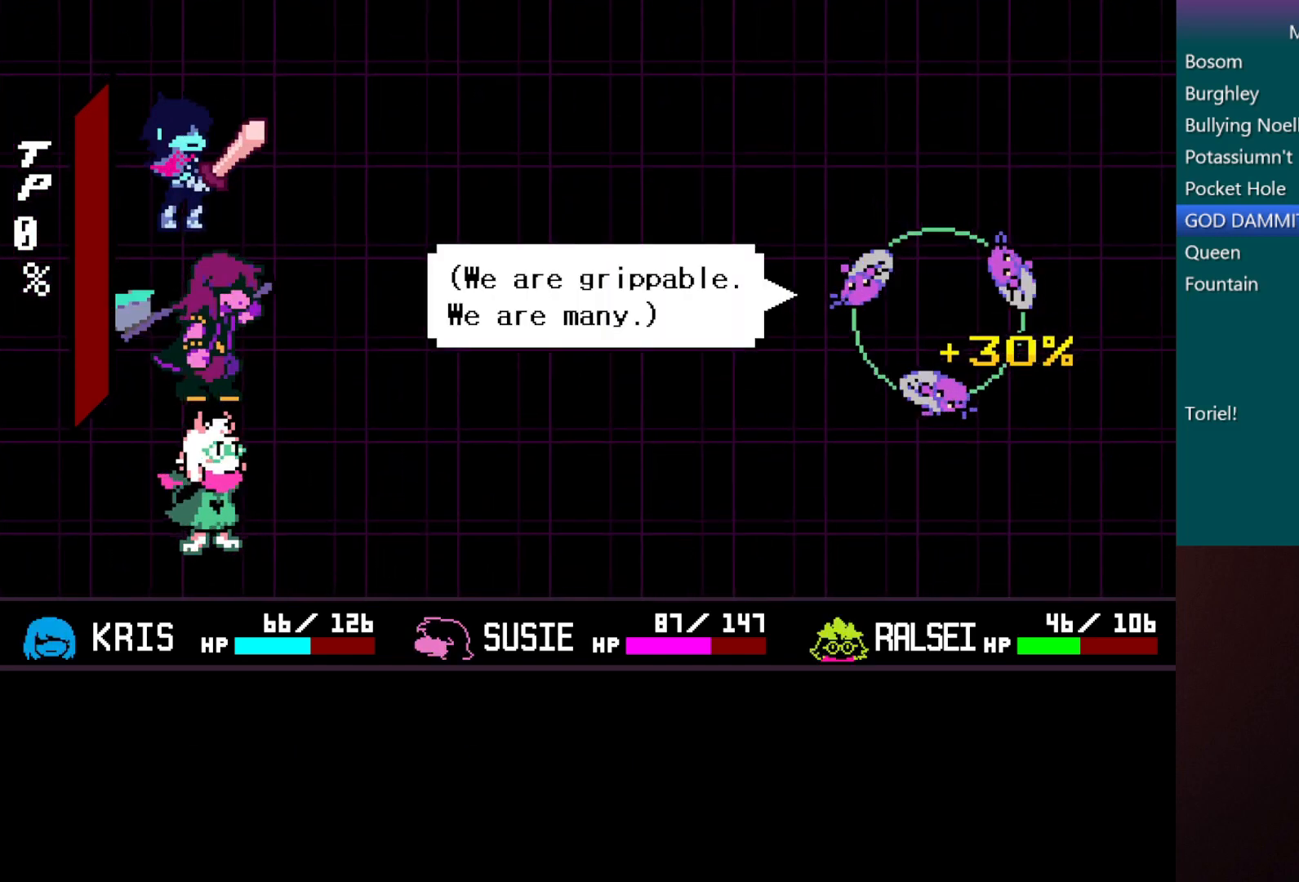
{"keys": ["x", "z"], "events": [[17, "z", "down"], [117, "z", "up"], [167, "z", "down"], [267, "z", "up"], [300, "z", "down"], [400, "z", "up"], [500, "z", "down"]]}
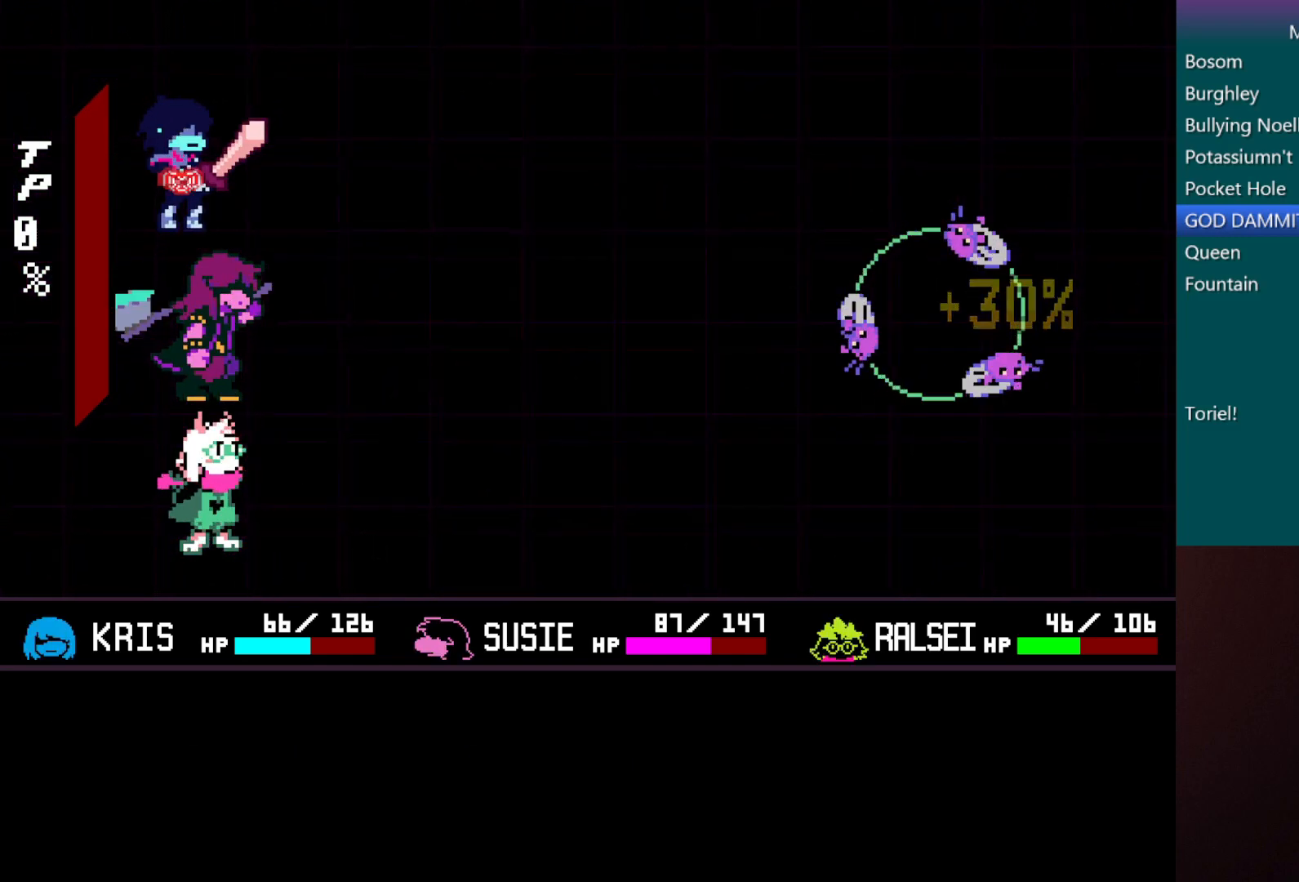
{"keys": ["left"], "events": [[133, "up", "down"], [233, "z", "up"], [283, "left", "down"], [333, "x", "up"], [367, "up", "up"]]}
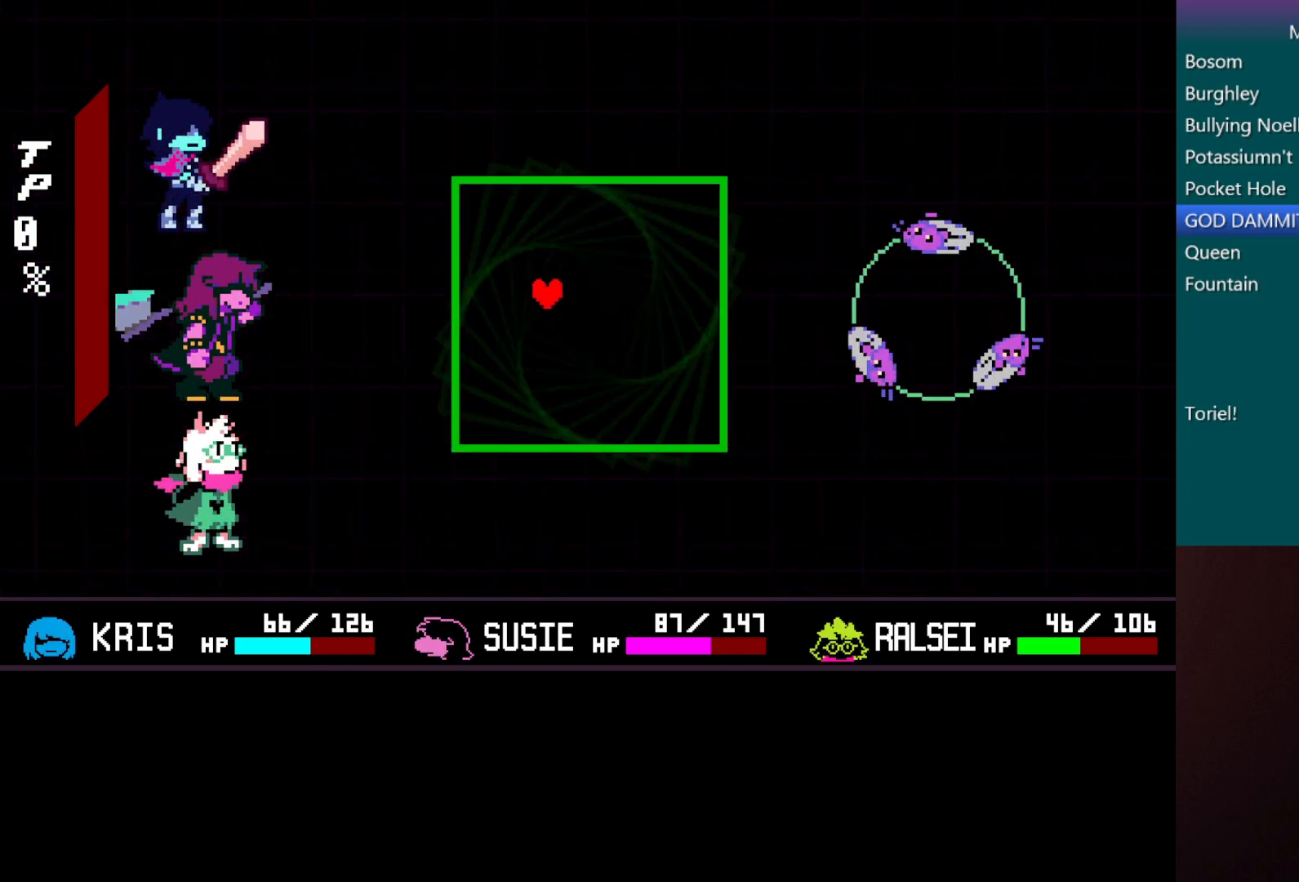
{"keys": ["left", "x"], "events": [[67, "left", "up"], [300, "x", "down"], [433, "left", "down"]]}